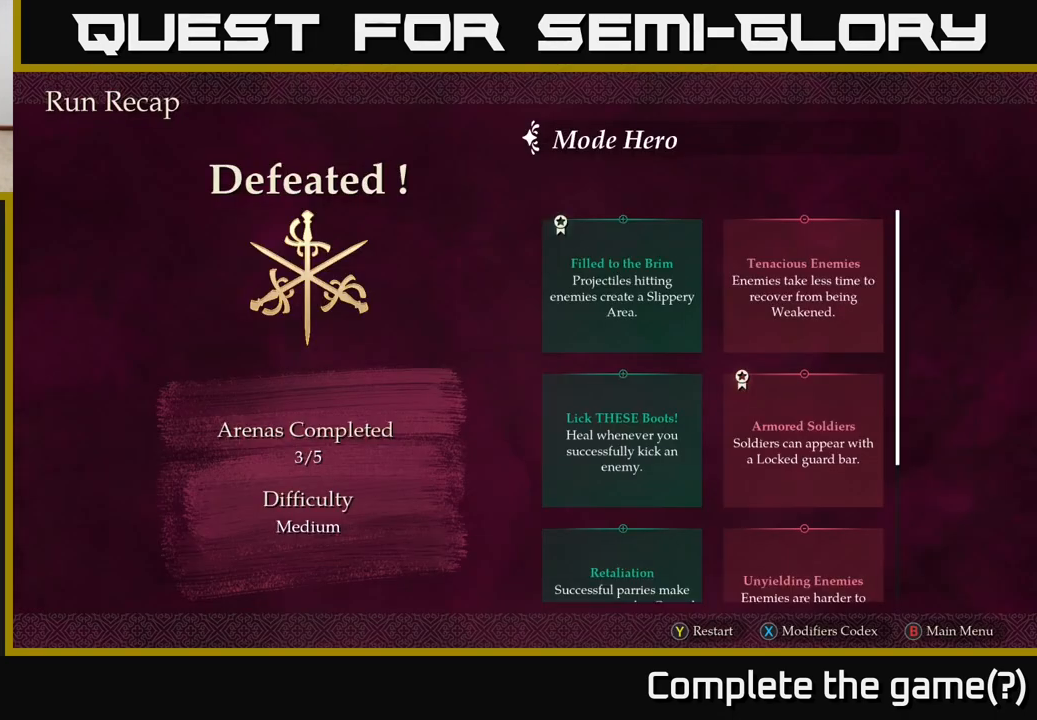
Gameplay with a controller (Xbox layout); each line is a JSON object with the inputs held at the frame after it. "events" lists button and stick changes between this image and that frame as [ms after this image, input, new state], when the widget could be followed in between.
{"buttons": [], "left_stick": "center", "right_stick": "center", "events": []}
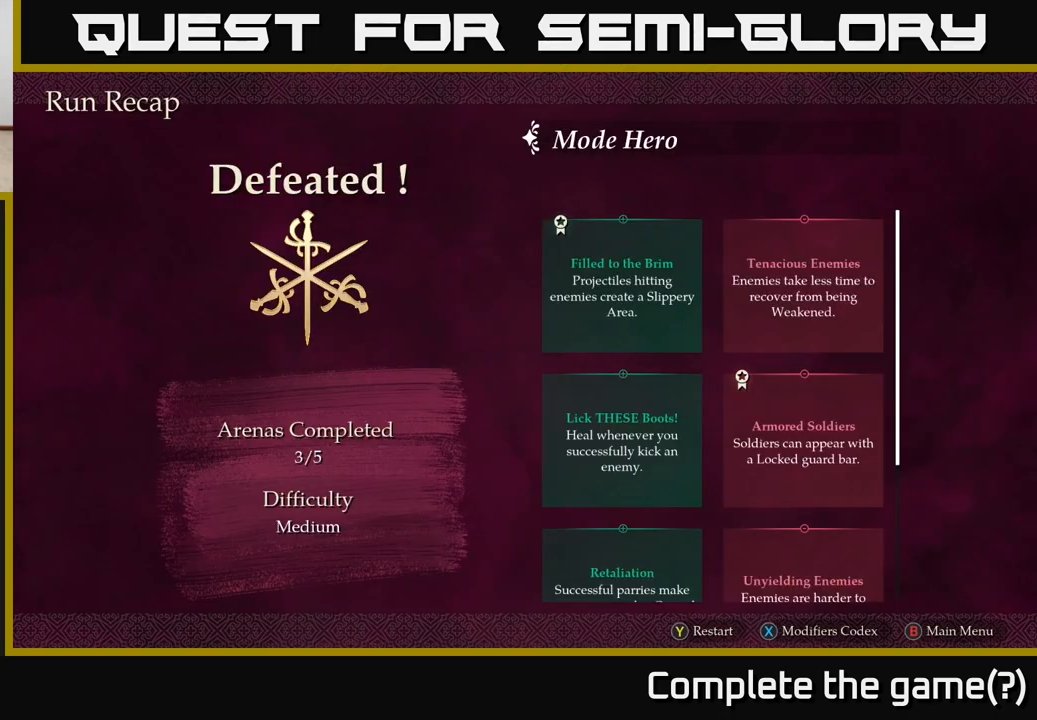
{"buttons": [], "left_stick": "center", "right_stick": "center", "events": []}
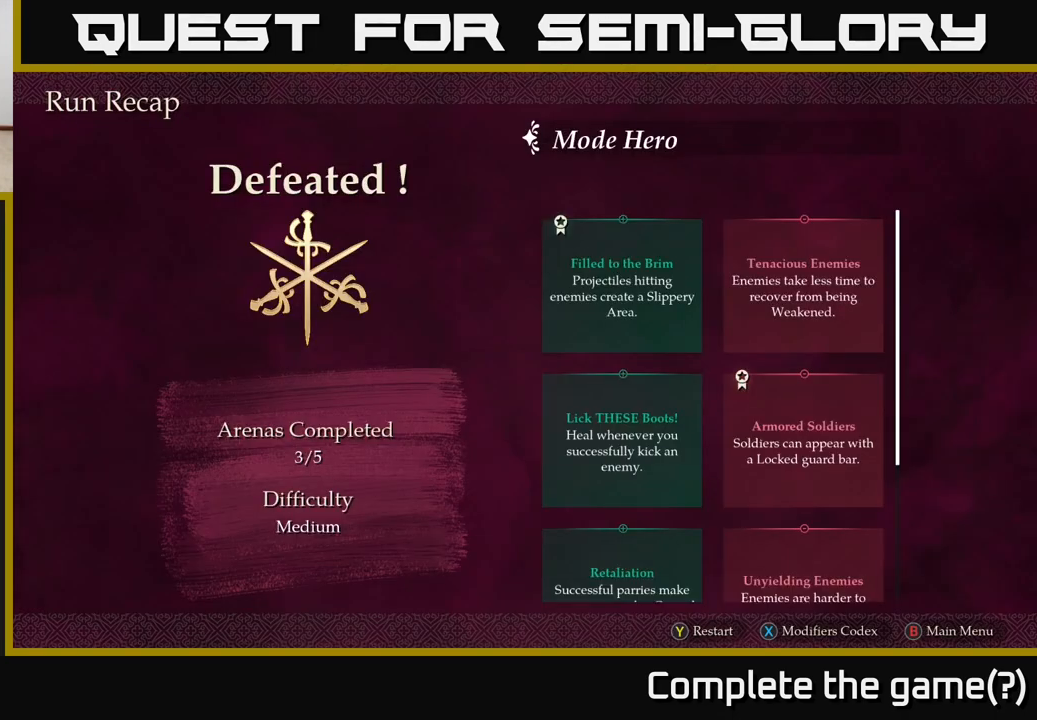
{"buttons": [], "left_stick": "center", "right_stick": "center", "events": []}
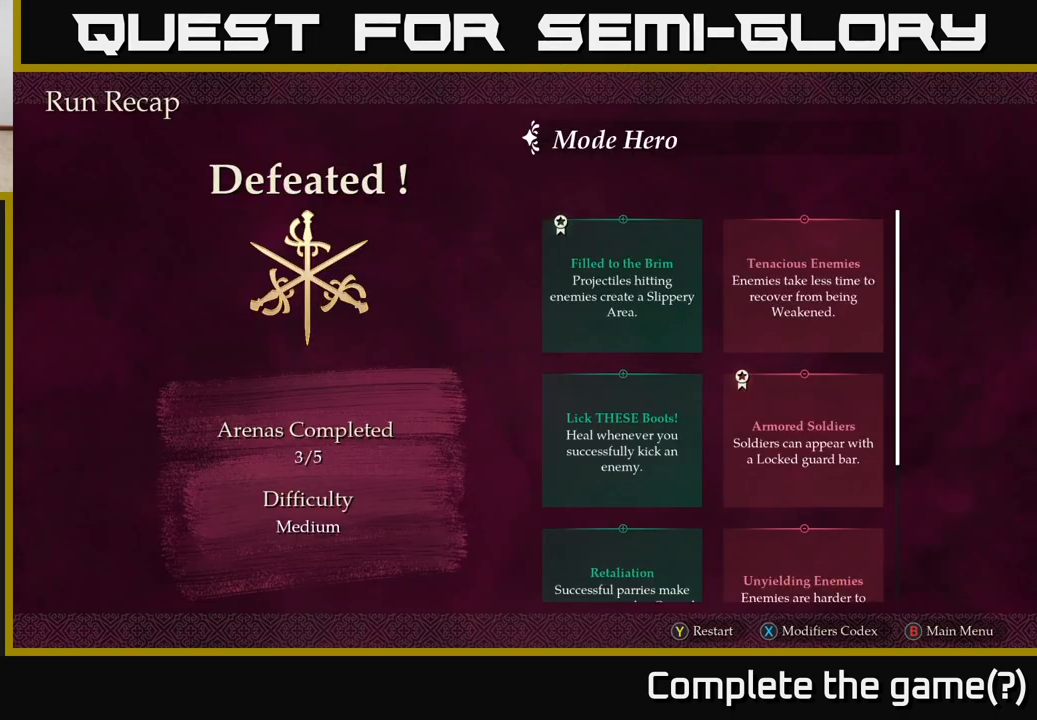
{"buttons": [], "left_stick": "center", "right_stick": "center", "events": []}
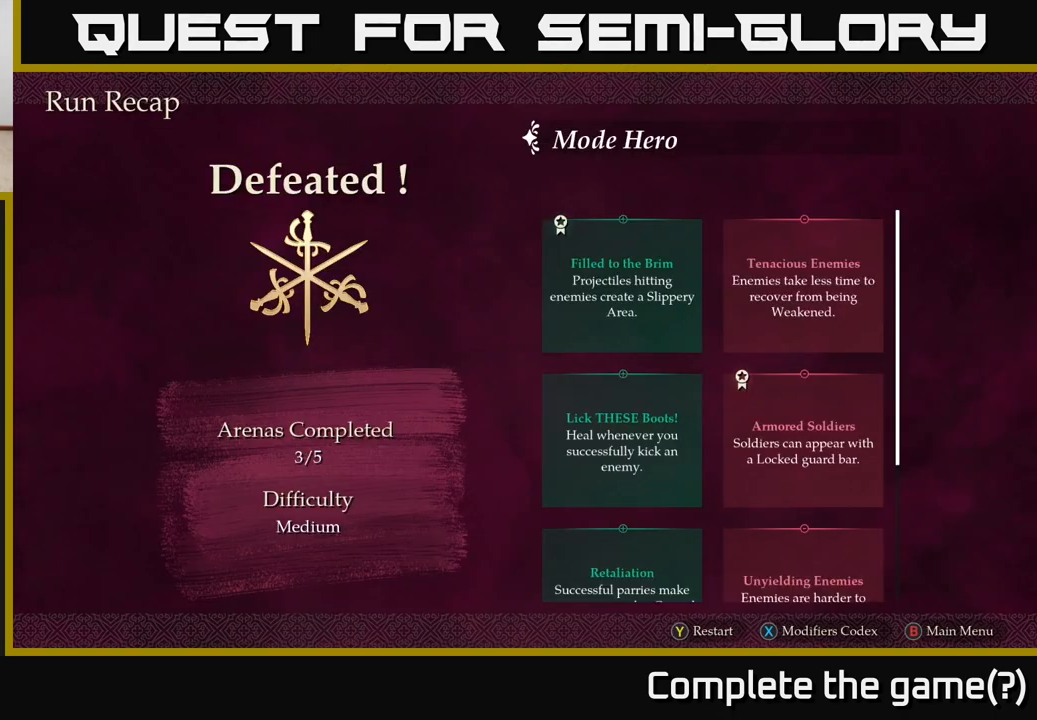
{"buttons": [], "left_stick": "center", "right_stick": "center", "events": []}
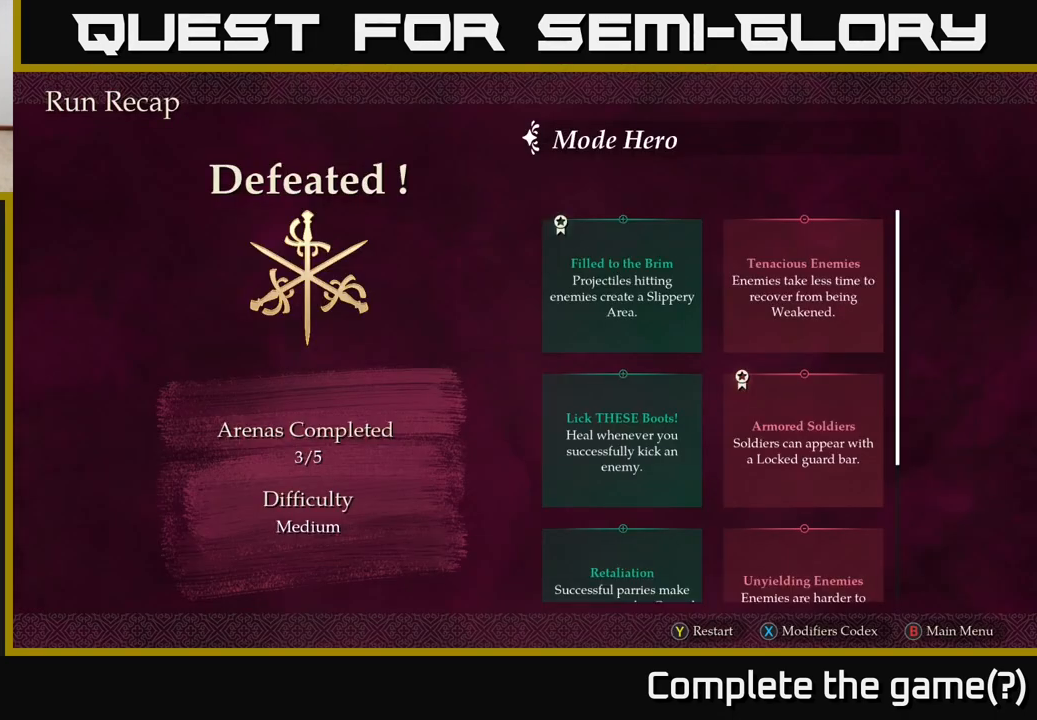
{"buttons": [], "left_stick": "center", "right_stick": "center", "events": [[250, "right_stick", "down"], [467, "right_stick", "center"]]}
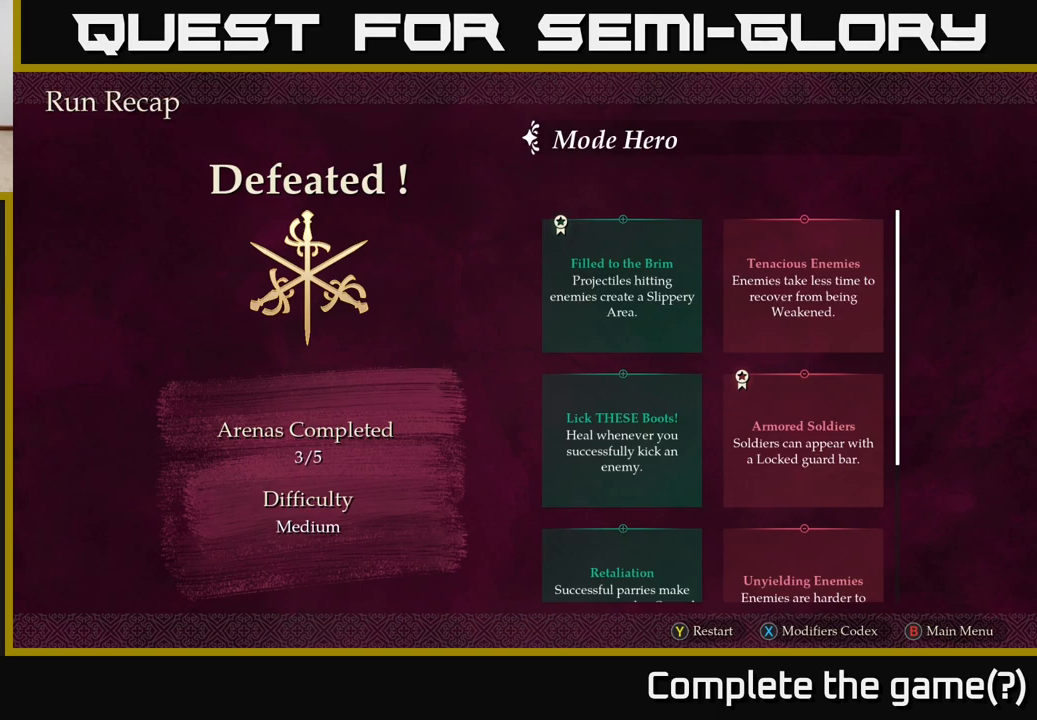
{"buttons": [], "left_stick": "center", "right_stick": "center", "events": []}
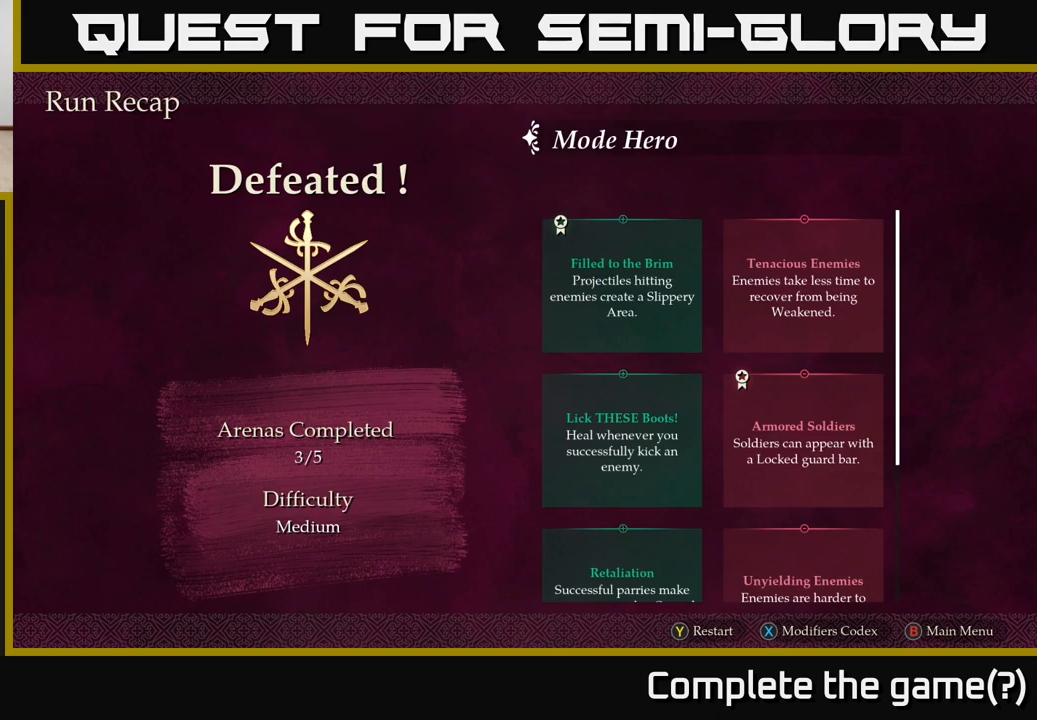
{"buttons": [], "left_stick": "center", "right_stick": "center", "events": []}
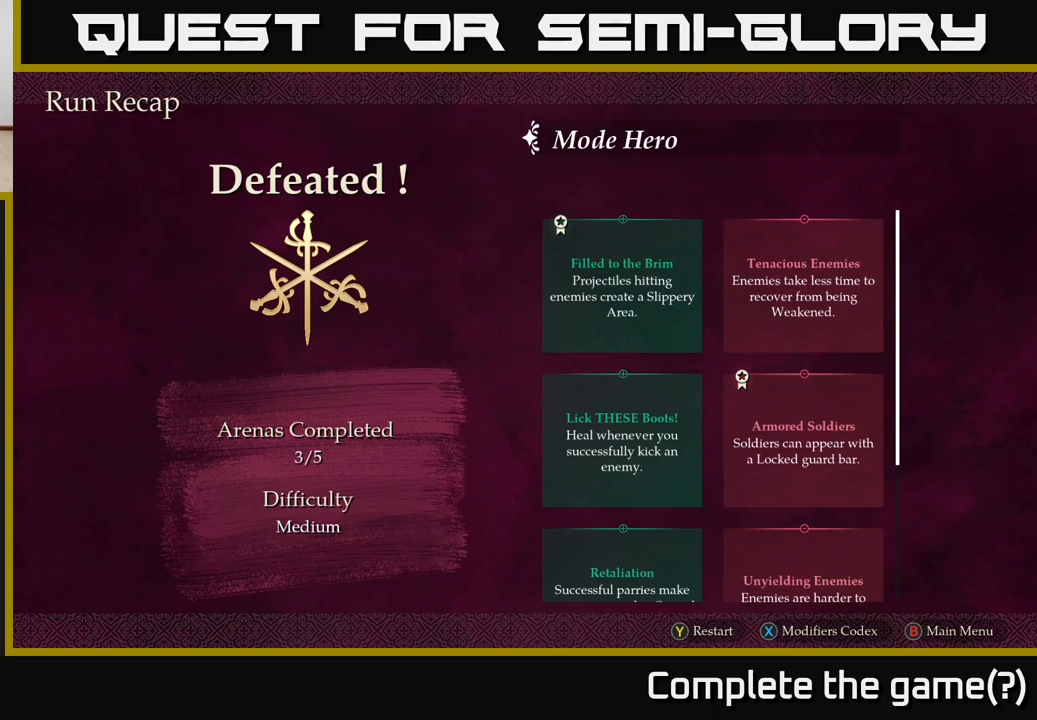
{"buttons": [], "left_stick": "center", "right_stick": "center", "events": []}
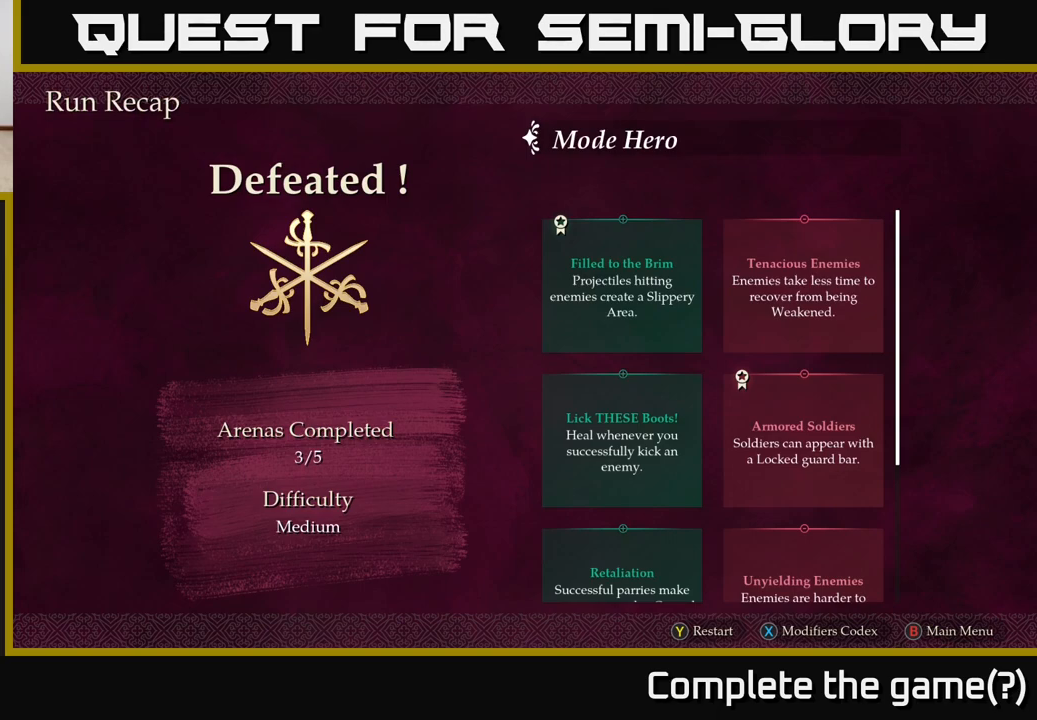
{"buttons": [], "left_stick": "center", "right_stick": "center", "events": []}
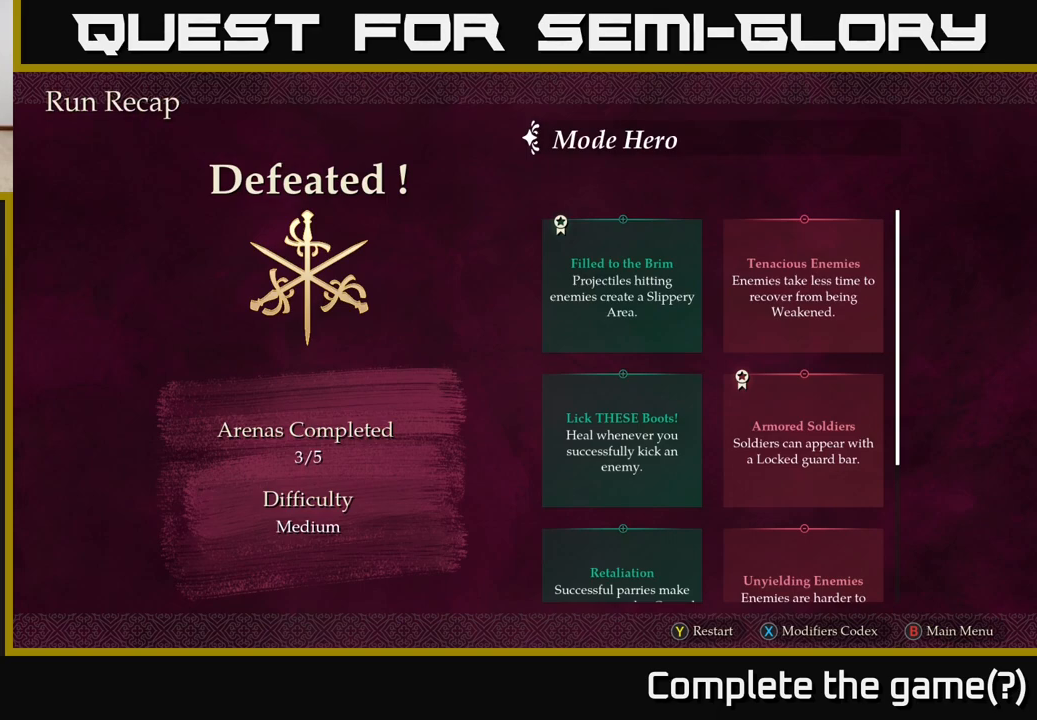
{"buttons": [], "left_stick": "center", "right_stick": "center", "events": []}
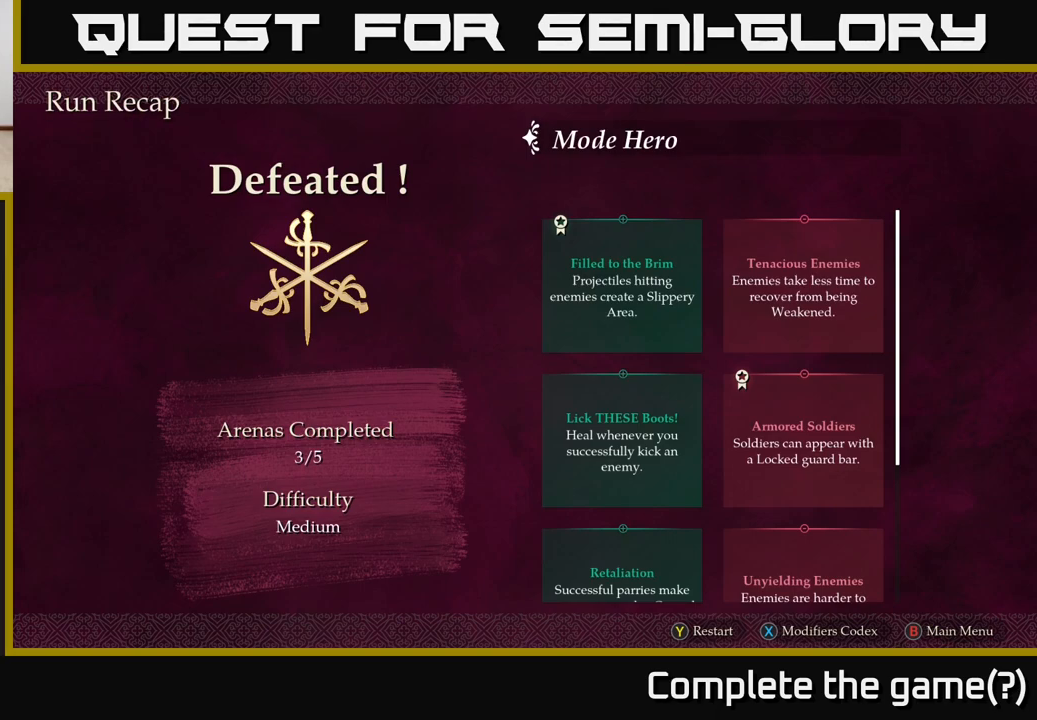
{"buttons": [], "left_stick": "center", "right_stick": "center", "events": []}
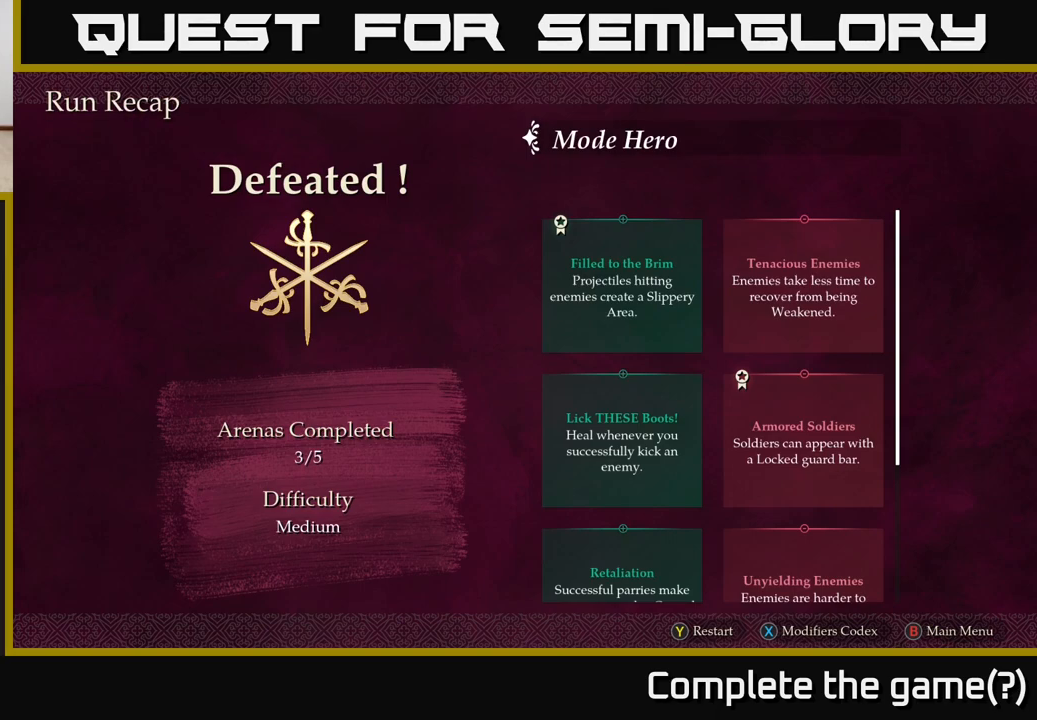
{"buttons": [], "left_stick": "center", "right_stick": "center", "events": []}
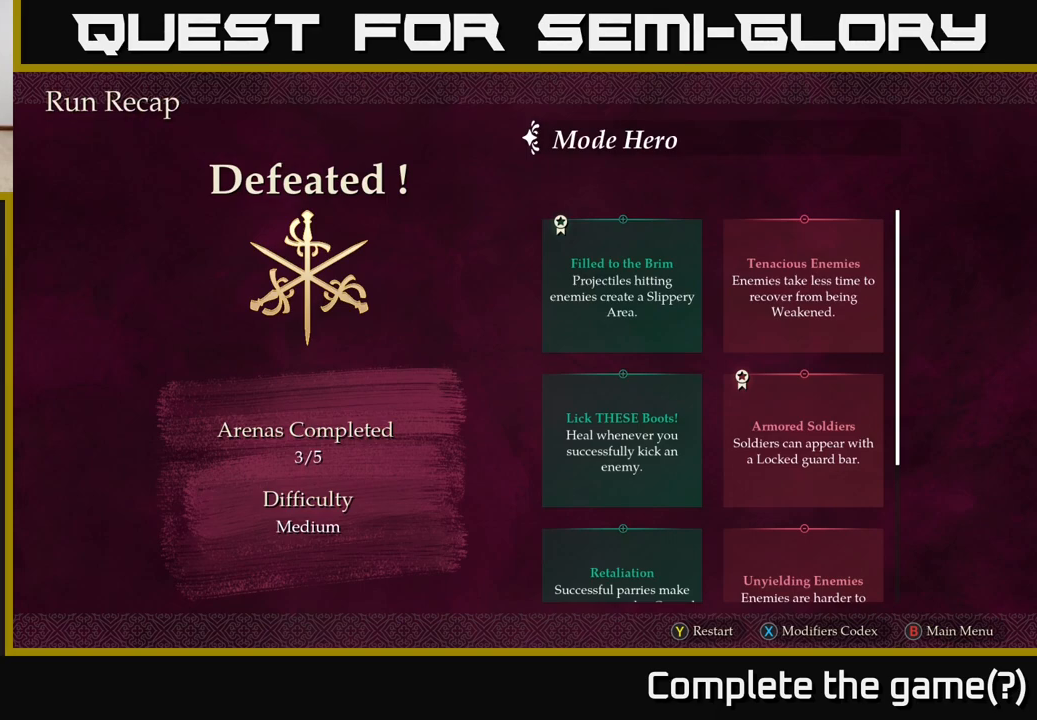
{"buttons": [], "left_stick": "center", "right_stick": "center", "events": []}
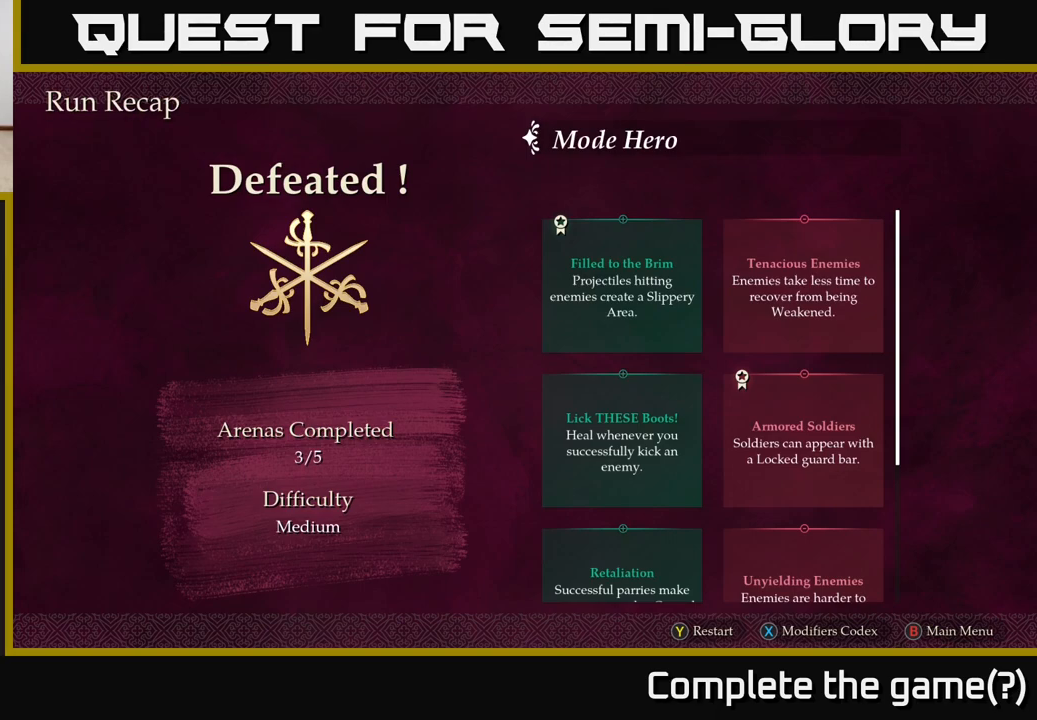
{"buttons": [], "left_stick": "center", "right_stick": "center", "events": []}
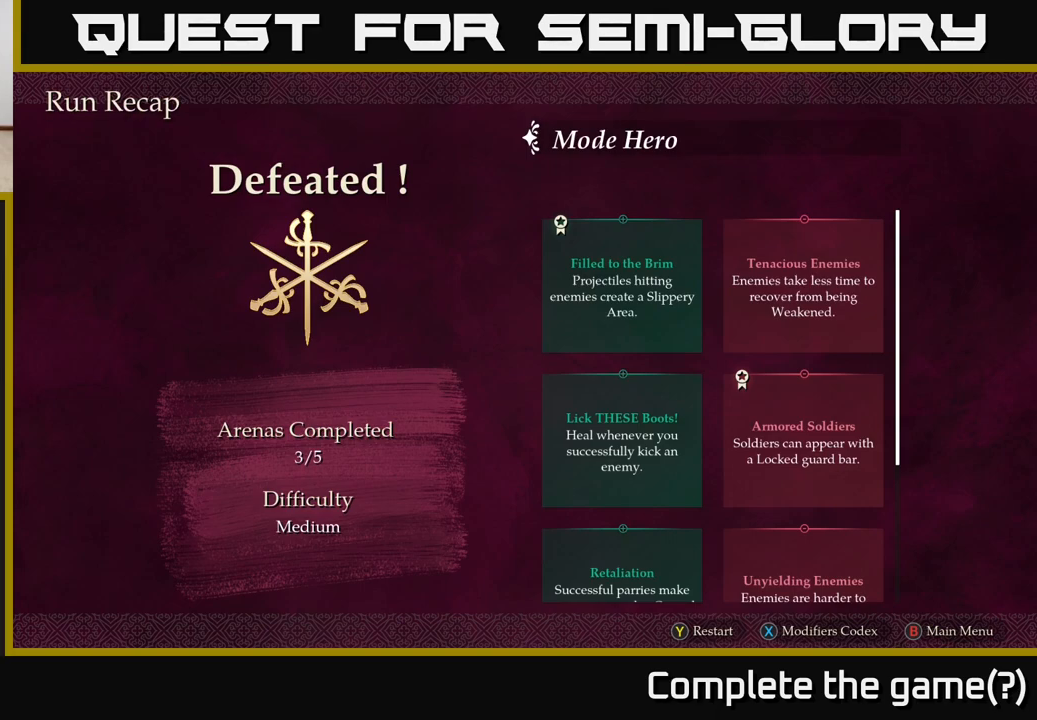
{"buttons": [], "left_stick": "center", "right_stick": "right", "events": [[183, "right_stick", "up-left"], [417, "right_stick", "right"]]}
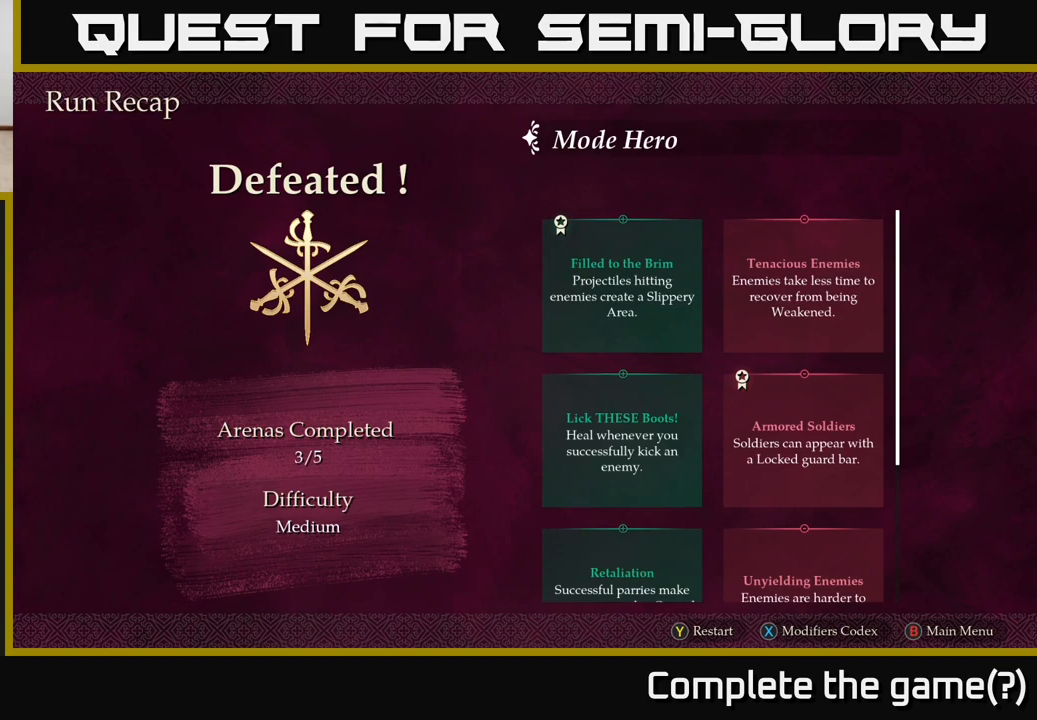
{"buttons": [], "left_stick": "center", "right_stick": "center", "events": [[100, "right_stick", "up"], [200, "right_stick", "down"], [300, "right_stick", "right"], [350, "right_stick", "up"], [433, "right_stick", "left"], [483, "right_stick", "center"]]}
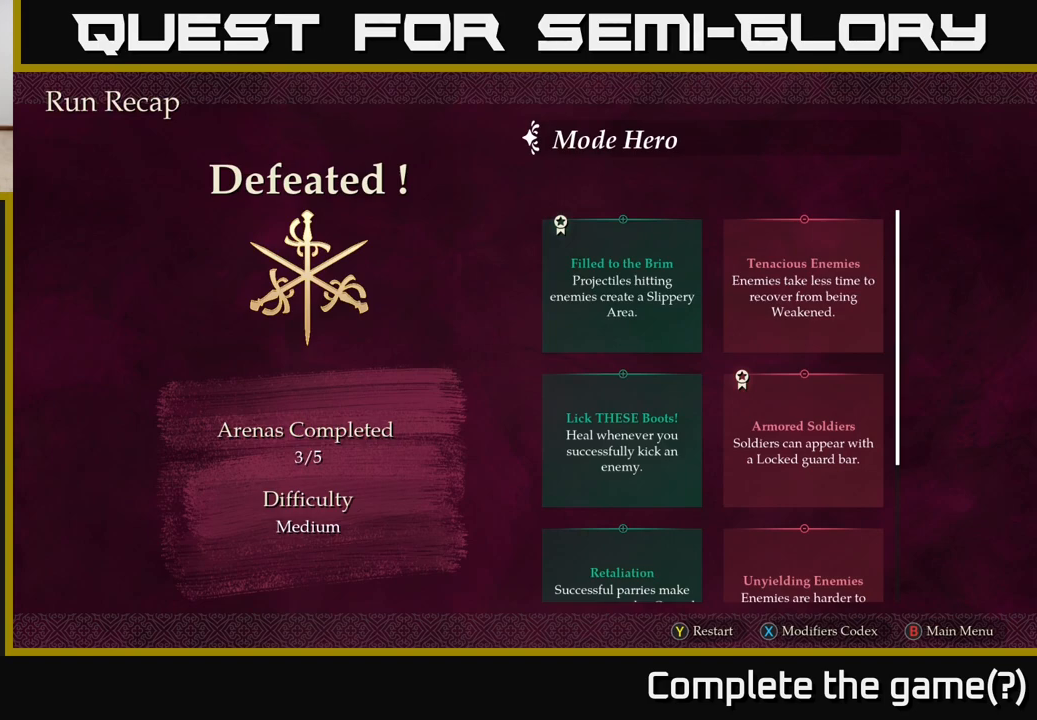
{"buttons": [], "left_stick": "center", "right_stick": "center", "events": []}
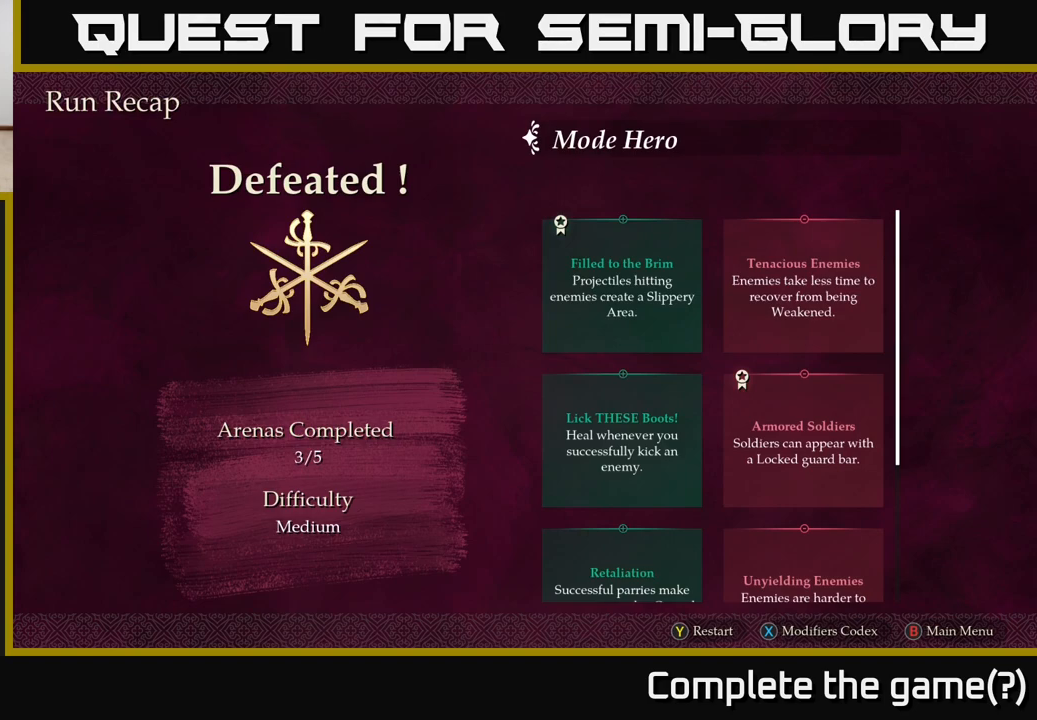
{"buttons": [], "left_stick": "center", "right_stick": "center", "events": []}
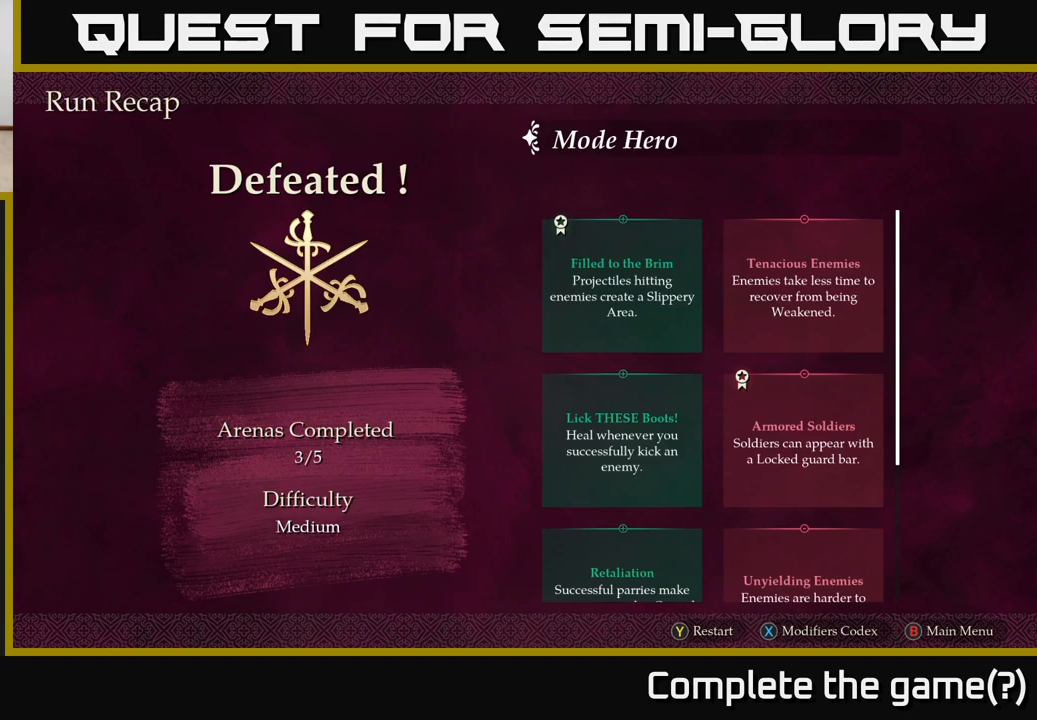
{"buttons": [], "left_stick": "up", "right_stick": "center", "events": [[450, "left_stick", "up"]]}
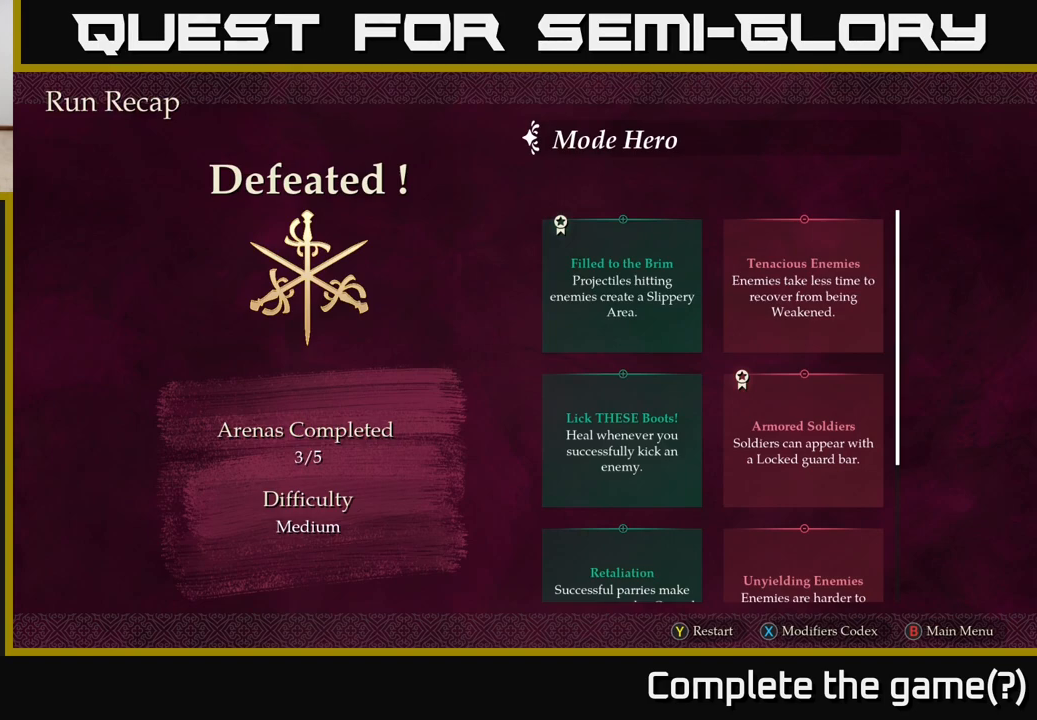
{"buttons": [], "left_stick": "center", "right_stick": "center", "events": [[150, "left_stick", "center"]]}
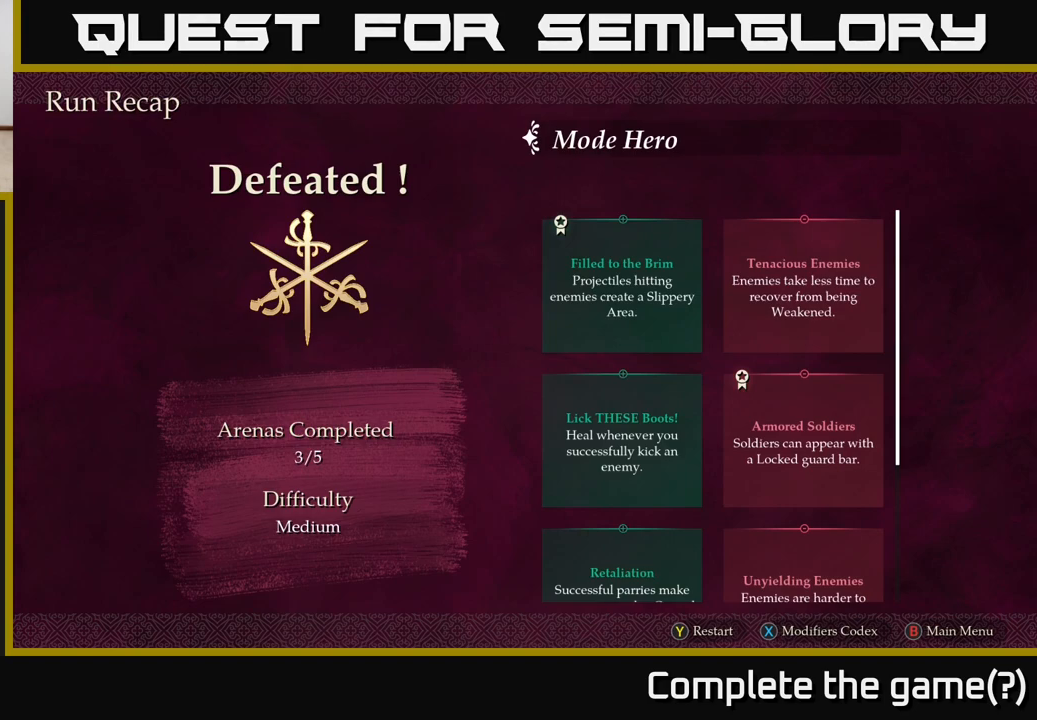
{"buttons": [], "left_stick": "center", "right_stick": "center", "events": [[150, "right_stick", "down"], [350, "right_stick", "center"]]}
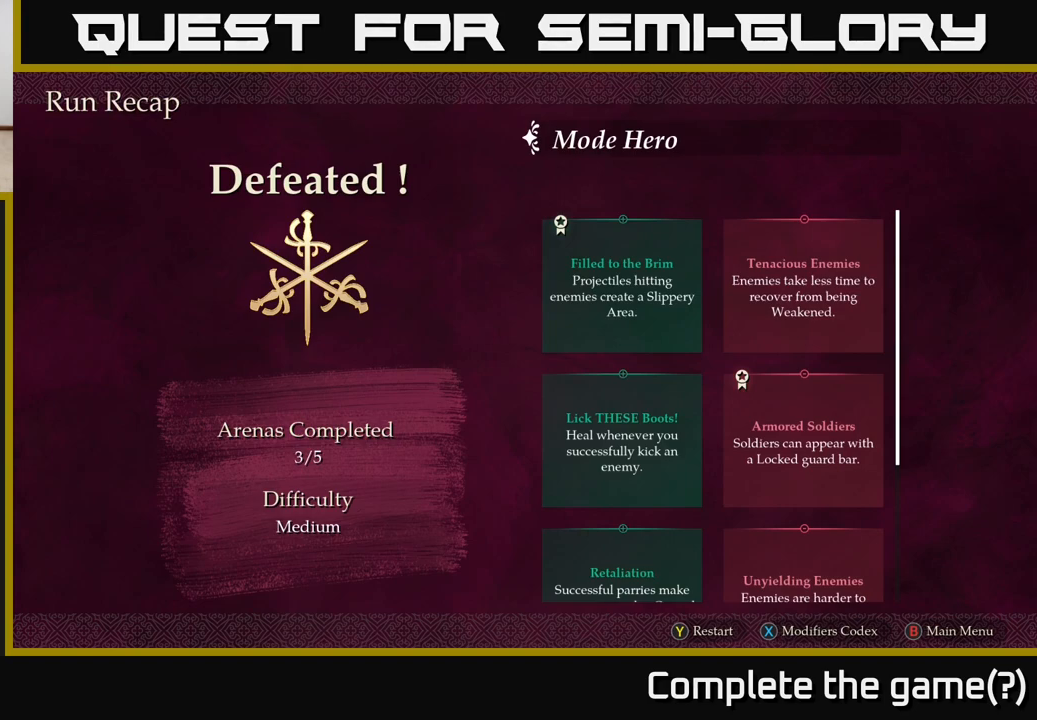
{"buttons": [], "left_stick": "down", "right_stick": "center", "events": [[350, "left_stick", "down"]]}
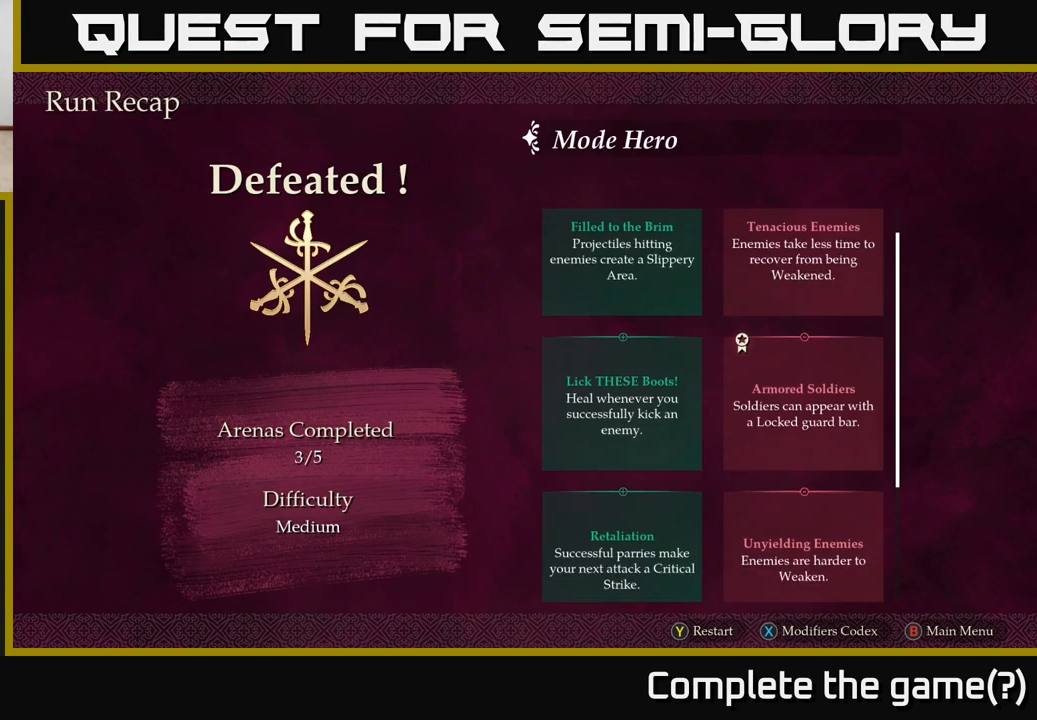
{"buttons": [], "left_stick": "down", "right_stick": "center", "events": [[67, "left_stick", "center"], [183, "left_stick", "down"]]}
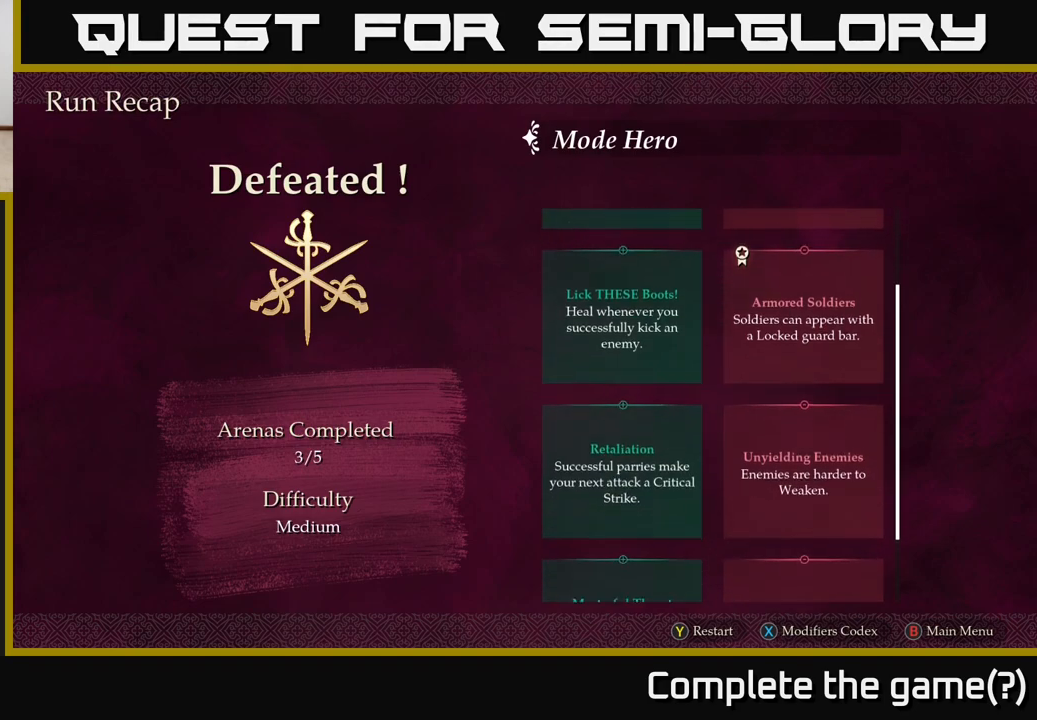
{"buttons": [], "left_stick": "down", "right_stick": "center", "events": []}
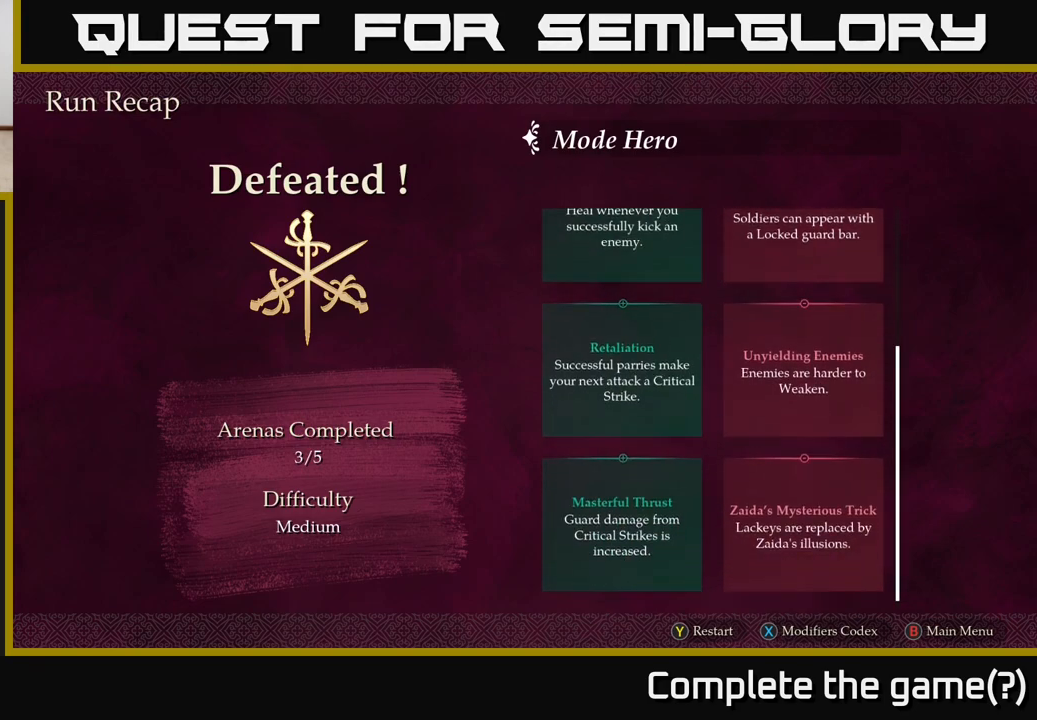
{"buttons": [], "left_stick": "up", "right_stick": "center", "events": [[67, "left_stick", "center"], [383, "left_stick", "up"]]}
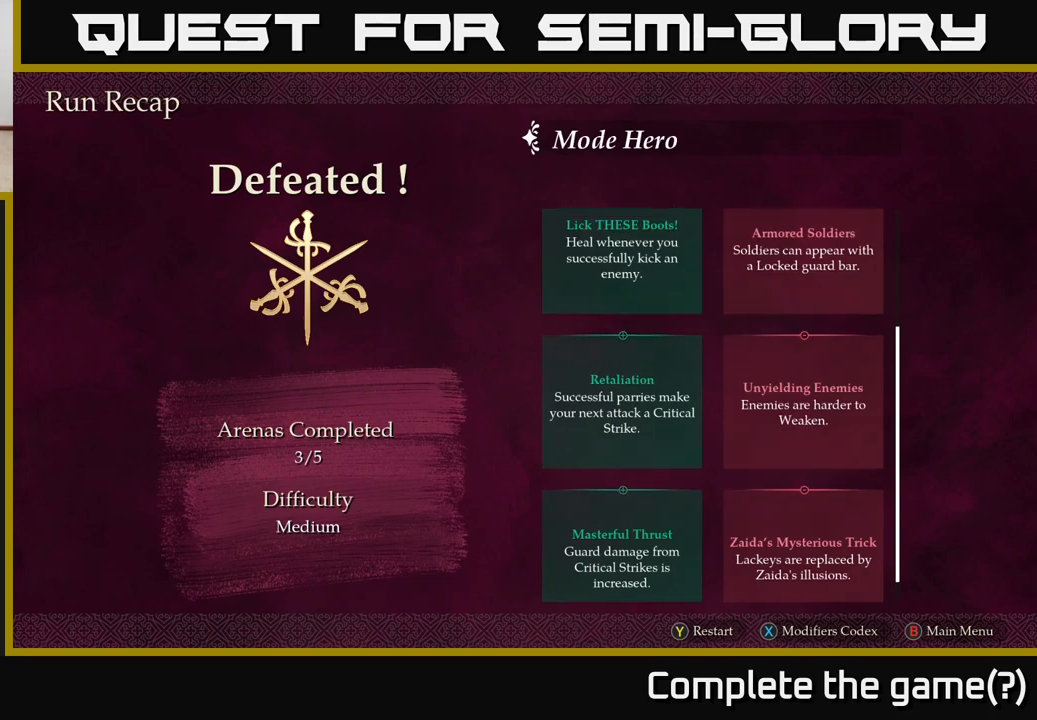
{"buttons": [], "left_stick": "center", "right_stick": "center", "events": [[67, "left_stick", "center"], [333, "B", "down"], [433, "B", "up"]]}